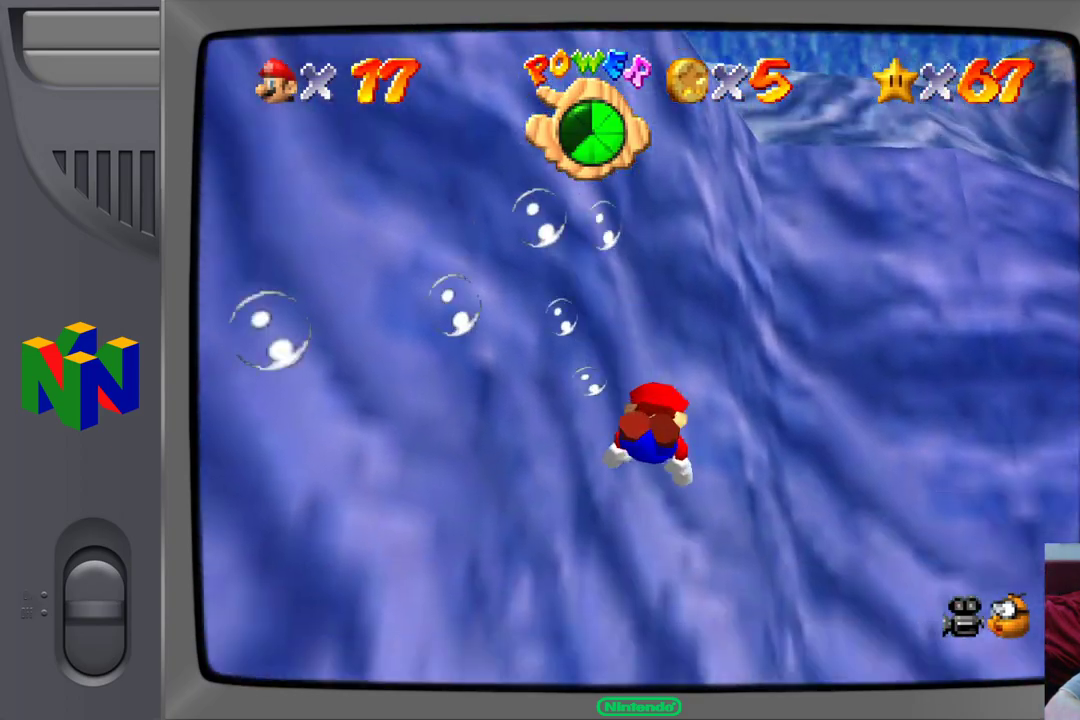
Gameplay with a controller (Nintendo layout); each line is a JSON object with the inputs held at the frame after it (dt_ms = milliseconds from this image to that frame). "events" lists button and stick changes between this image and that frame as [ms after this image, input, new state], when the widget could be followed in between. Not read: L1 L3 R1 R3.
{"dt_ms": 500, "buttons": [], "left_stick": "up-right", "events": []}
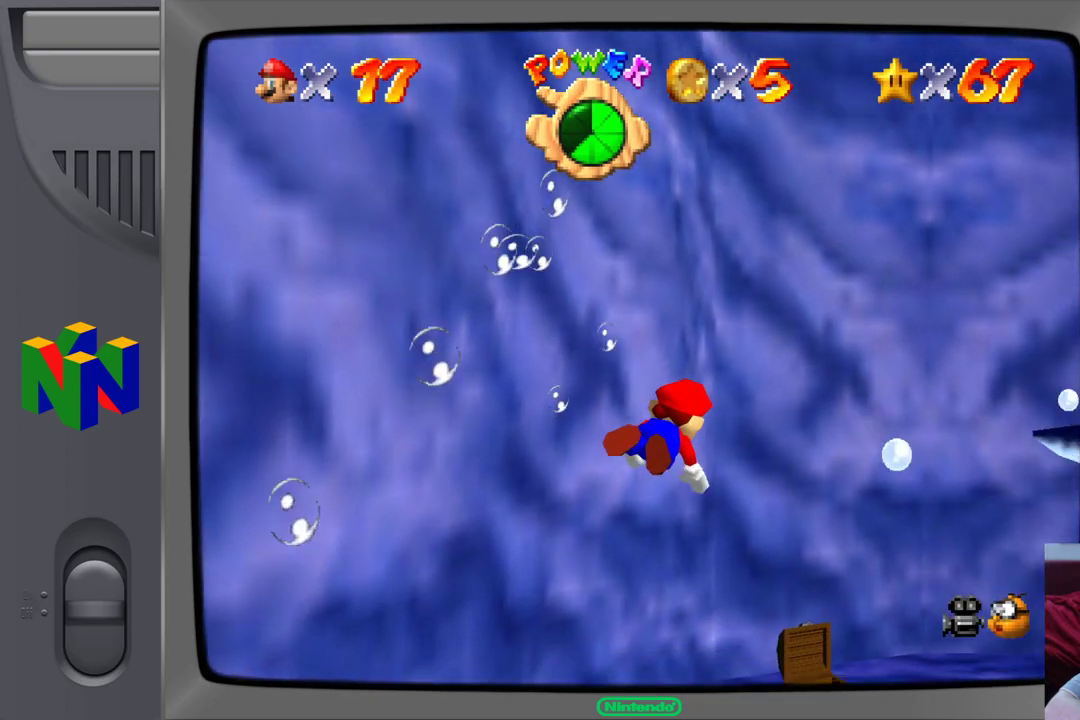
{"dt_ms": 500, "buttons": ["A"], "left_stick": "up", "events": [[33, "left_stick", "up"], [167, "A", "down"]]}
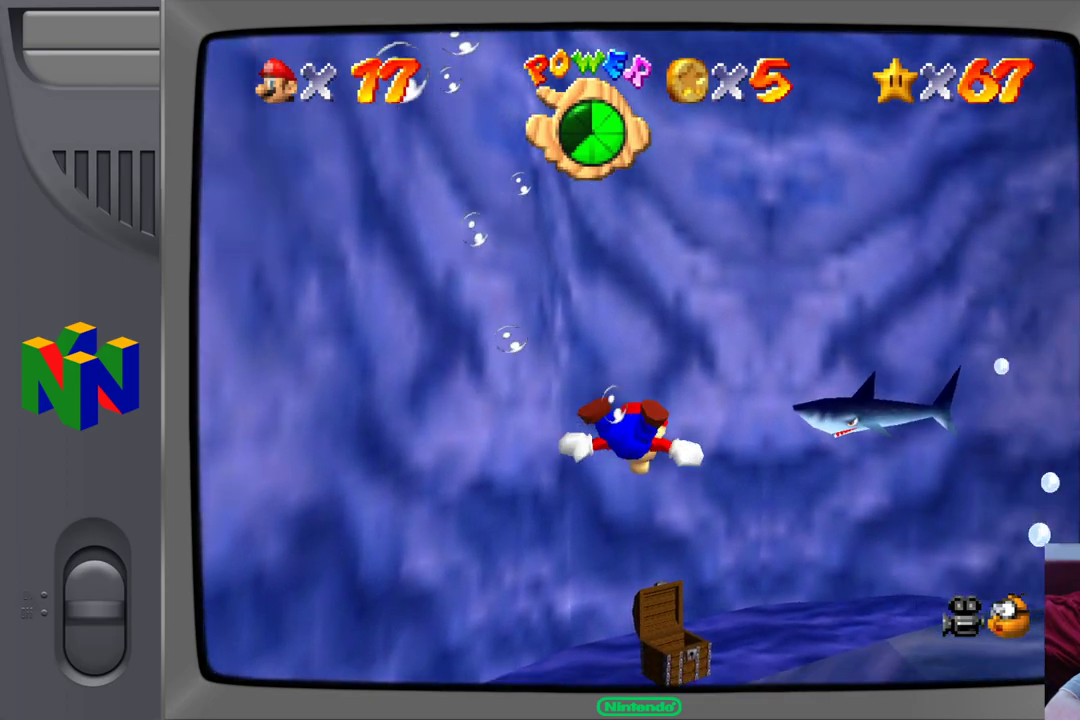
{"dt_ms": 500, "buttons": [], "left_stick": "up", "events": [[33, "A", "up"]]}
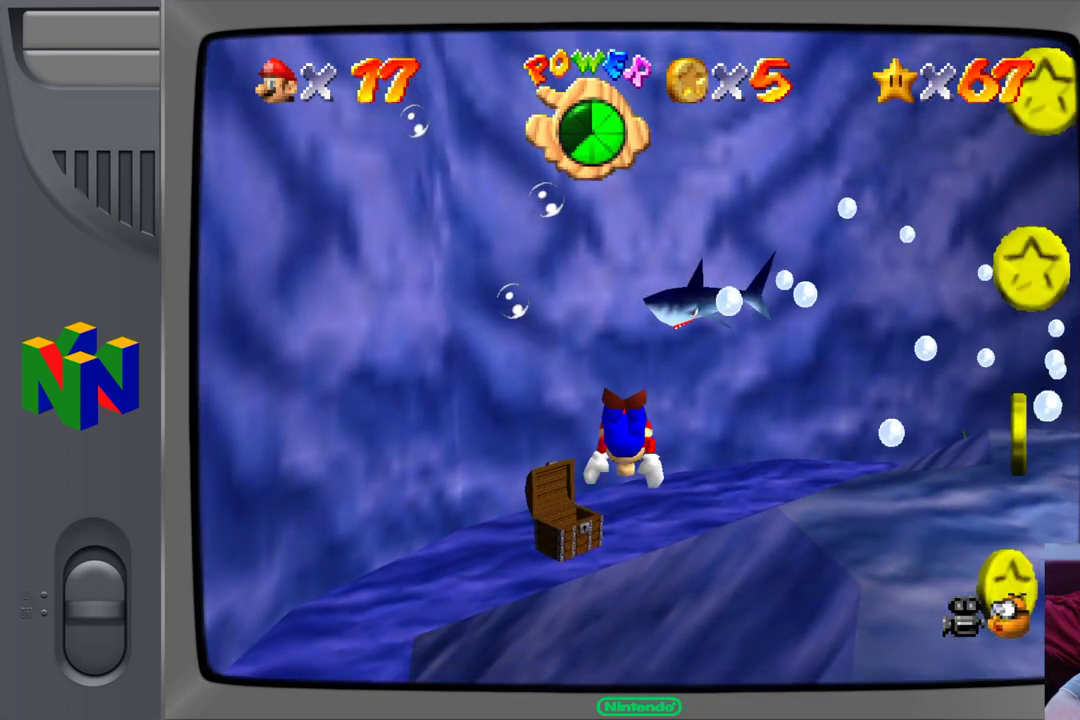
{"dt_ms": 500, "buttons": ["A"], "left_stick": "up-left", "events": [[50, "left_stick", "up-left"], [100, "A", "down"]]}
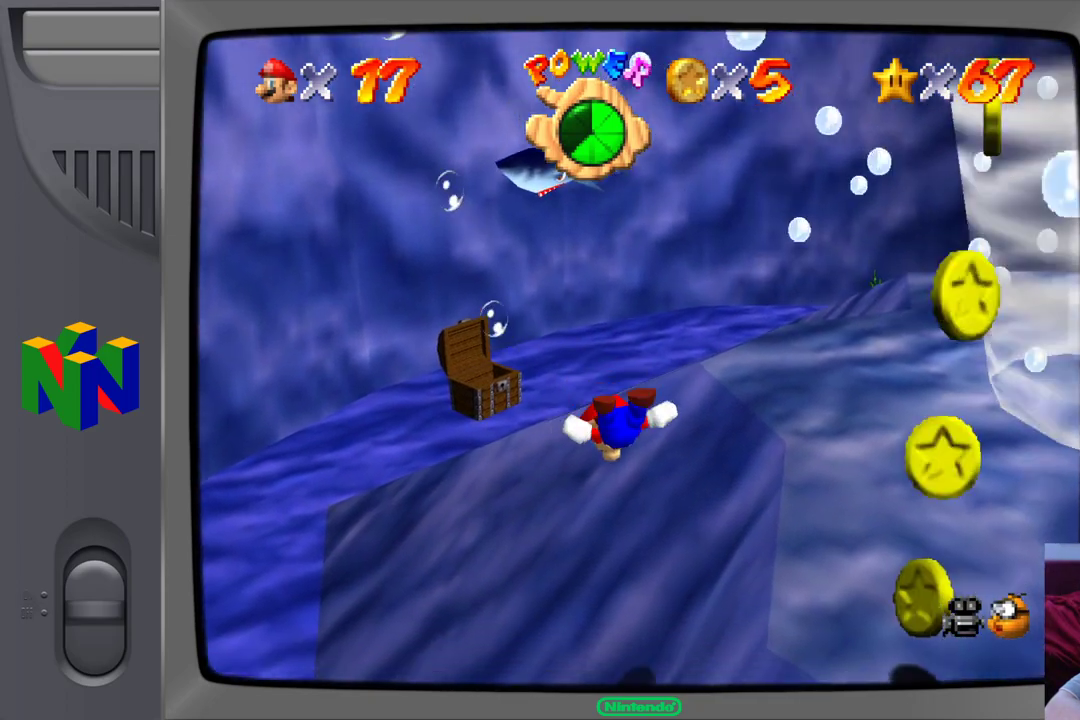
{"dt_ms": 500, "buttons": ["A"], "left_stick": "up", "events": [[17, "A", "up"], [467, "A", "down"], [483, "left_stick", "up"]]}
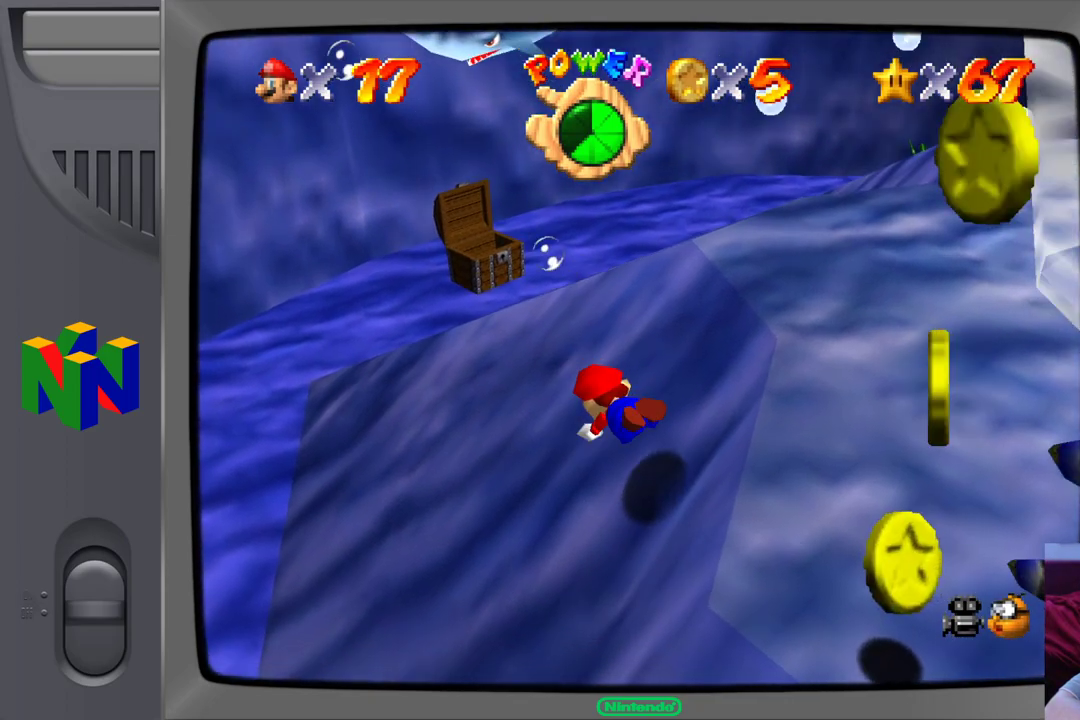
{"dt_ms": 500, "buttons": [], "left_stick": "up-right", "events": [[67, "left_stick", "up-right"], [367, "A", "up"]]}
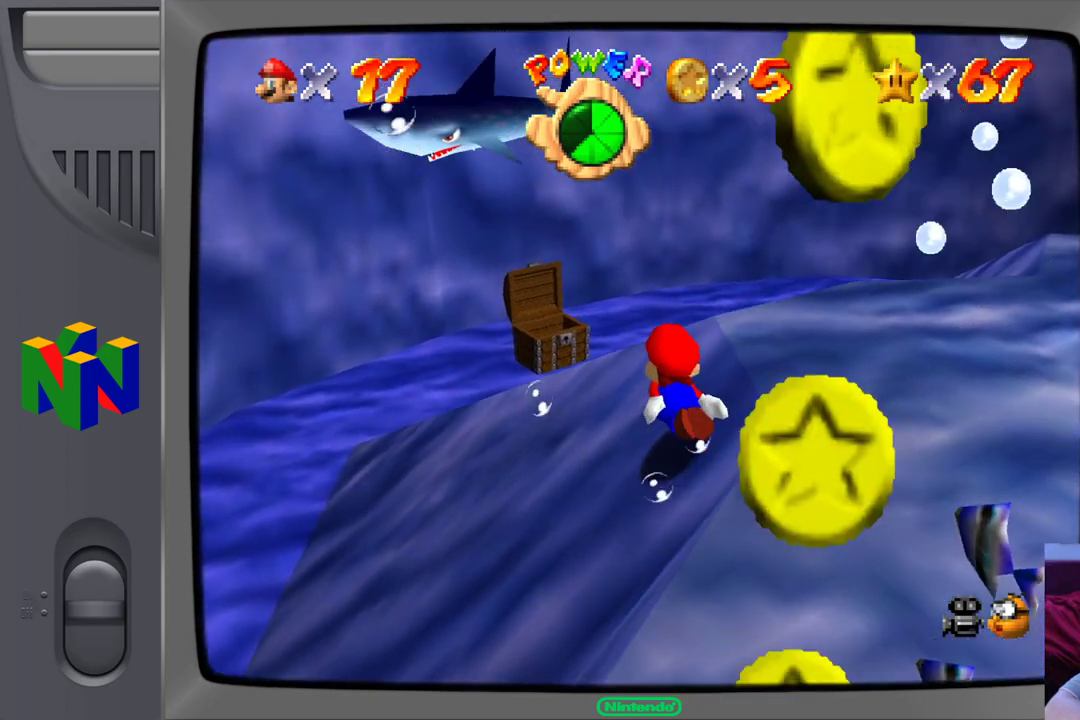
{"dt_ms": 500, "buttons": ["A"], "left_stick": "up-right", "events": [[267, "A", "down"]]}
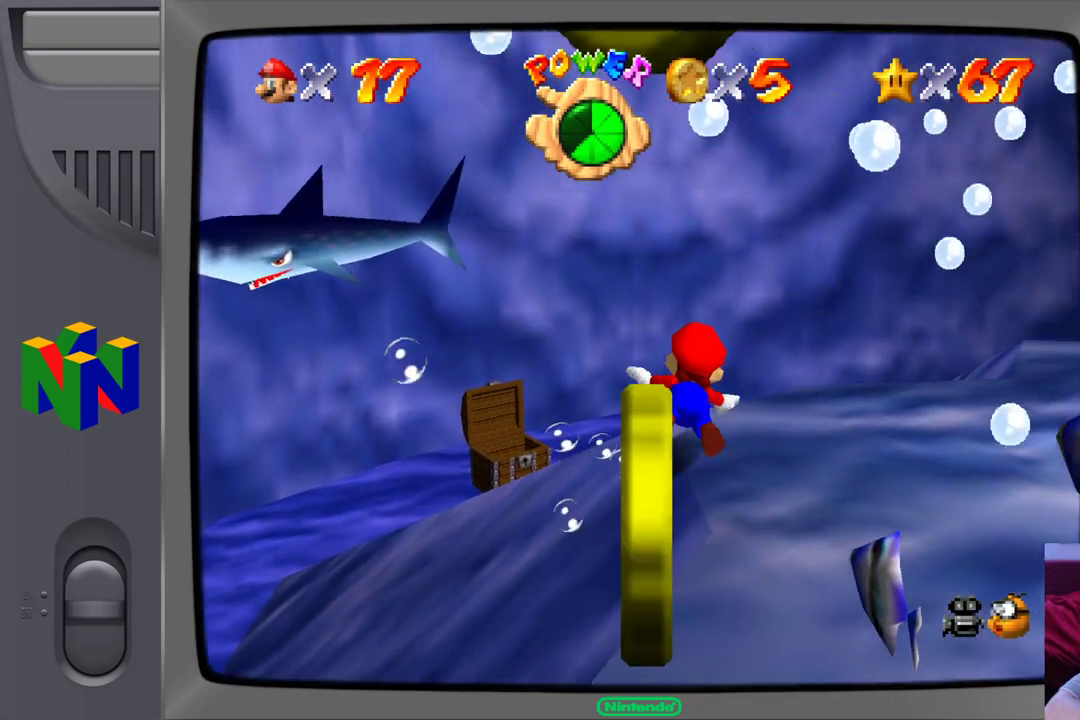
{"dt_ms": 500, "buttons": [], "left_stick": "up-right", "events": [[217, "A", "up"]]}
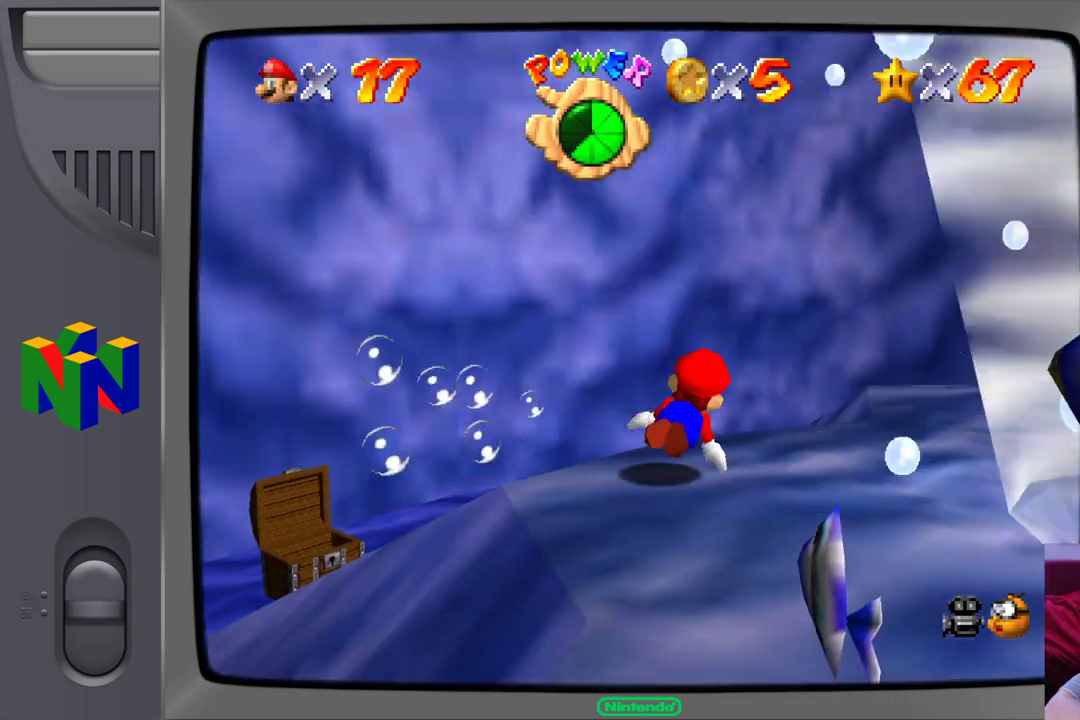
{"dt_ms": 500, "buttons": [], "left_stick": "center", "events": [[100, "A", "down"], [167, "left_stick", "center"], [467, "A", "up"]]}
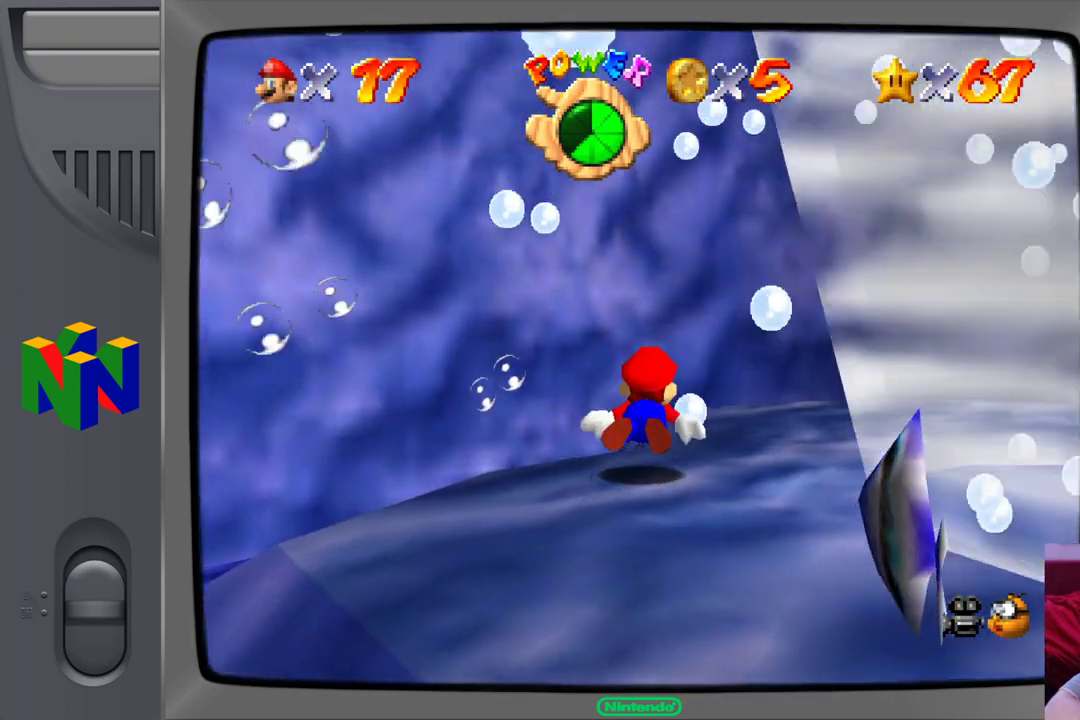
{"dt_ms": 500, "buttons": ["A"], "left_stick": "up", "events": [[50, "left_stick", "left"], [100, "left_stick", "up-left"], [333, "A", "down"], [467, "left_stick", "up"]]}
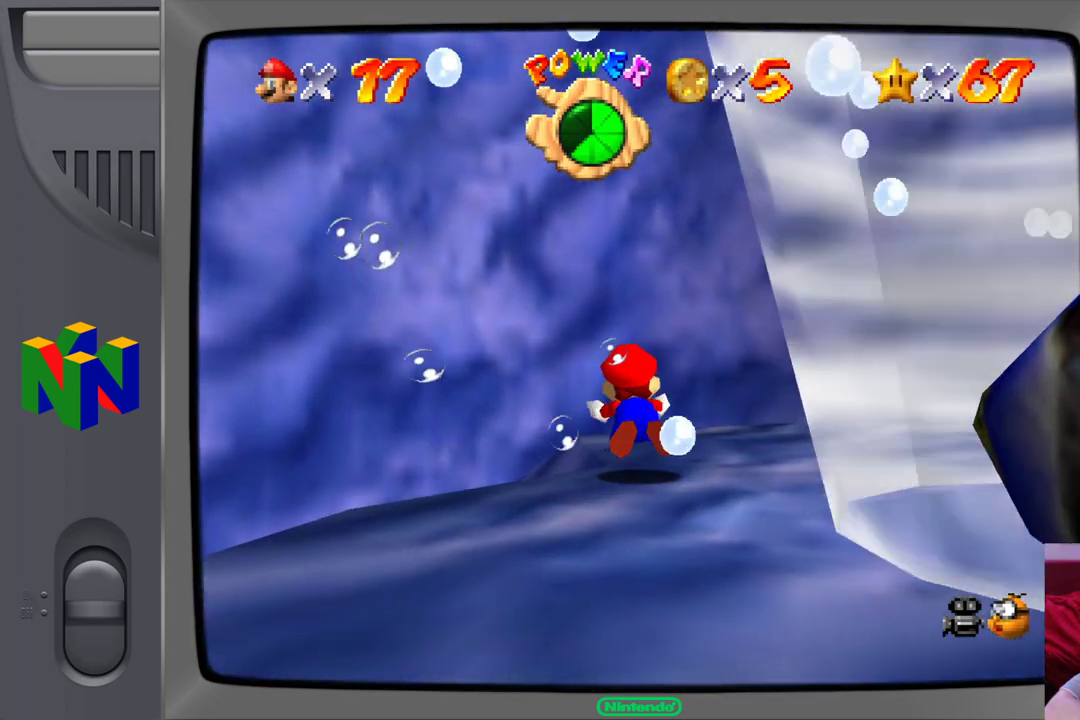
{"dt_ms": 500, "buttons": [], "left_stick": "up-right", "events": [[133, "left_stick", "up-right"], [283, "A", "up"]]}
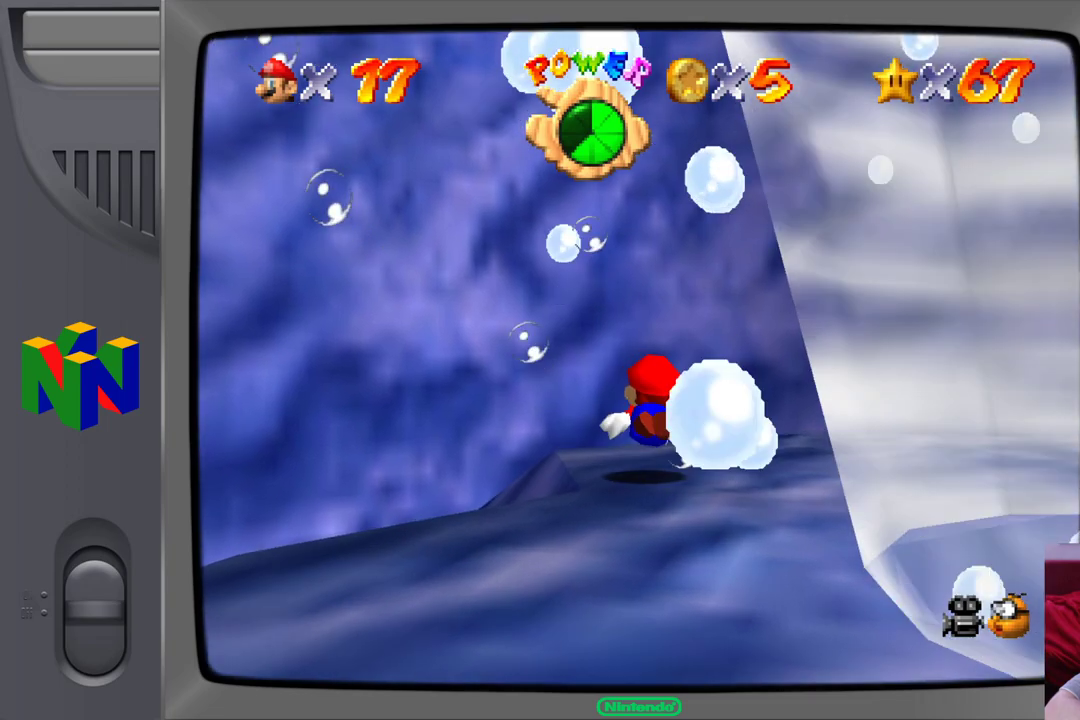
{"dt_ms": 500, "buttons": ["A"], "left_stick": "right", "events": [[167, "left_stick", "right"], [200, "A", "down"]]}
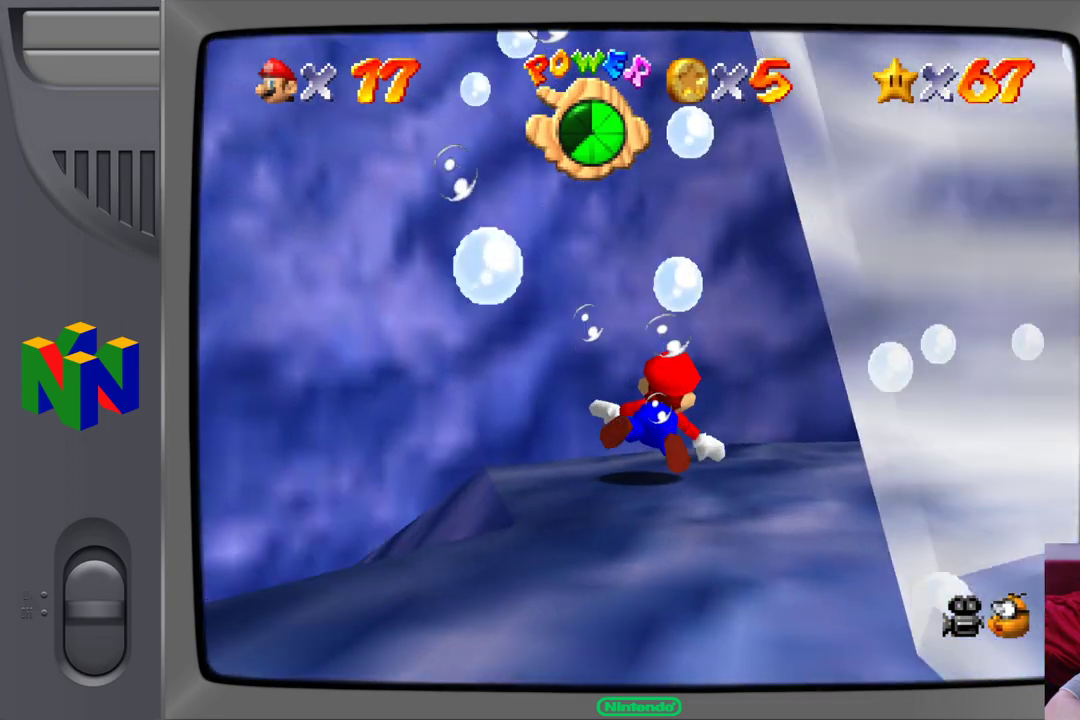
{"dt_ms": 500, "buttons": [], "left_stick": "up-right", "events": [[17, "A", "up"], [467, "left_stick", "up-right"]]}
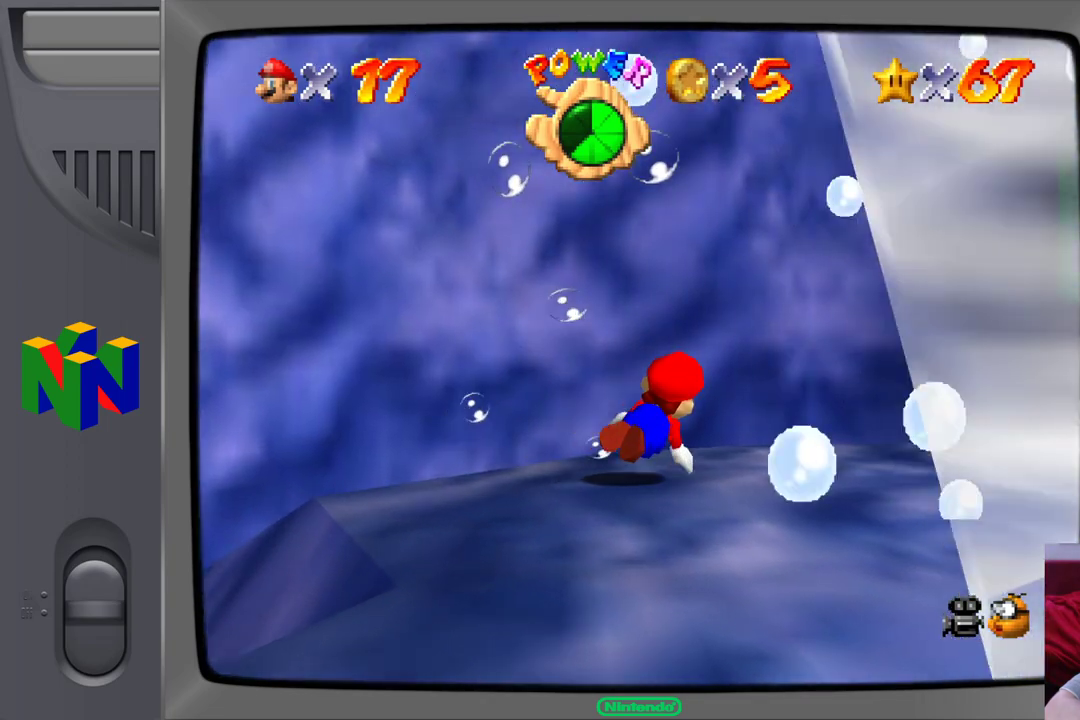
{"dt_ms": 500, "buttons": ["A"], "left_stick": "up-right", "events": [[50, "A", "down"]]}
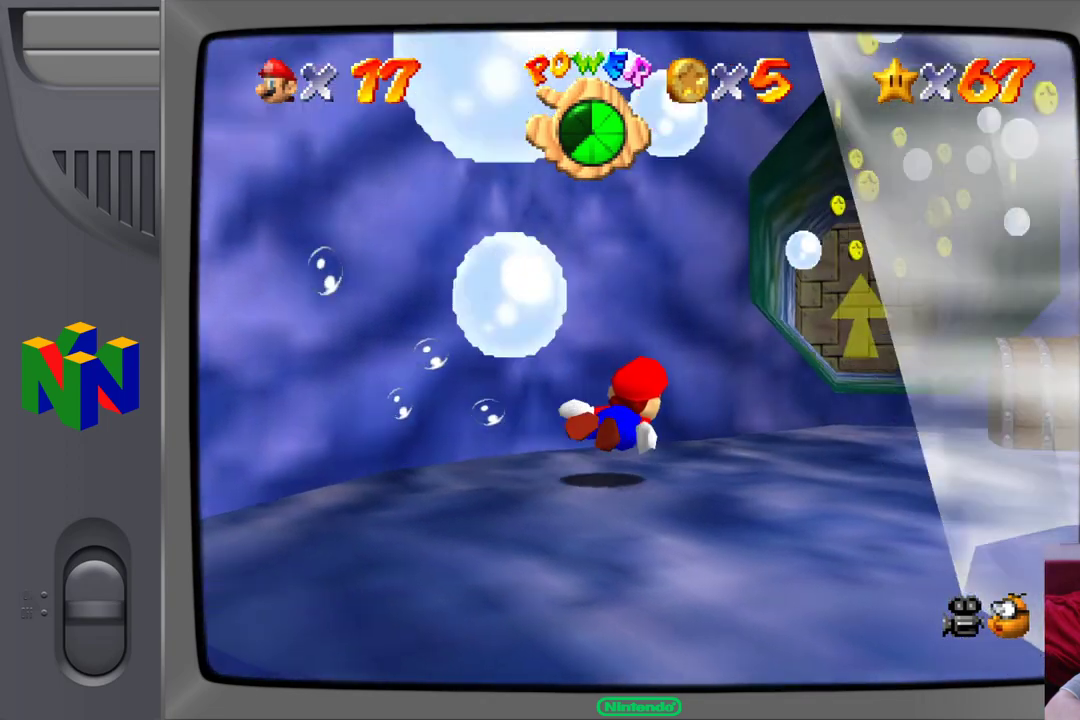
{"dt_ms": 500, "buttons": ["A"], "left_stick": "up", "events": [[117, "left_stick", "up"], [167, "A", "up"], [367, "A", "down"]]}
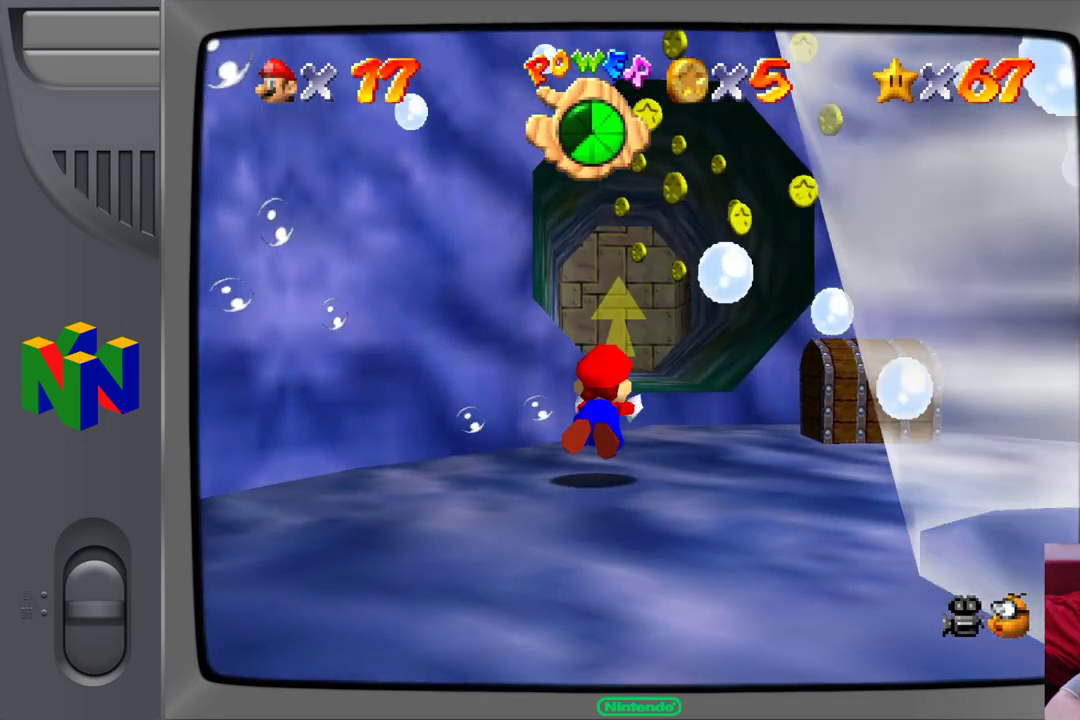
{"dt_ms": 500, "buttons": [], "left_stick": "up-left", "events": [[183, "A", "up"], [283, "left_stick", "up-left"]]}
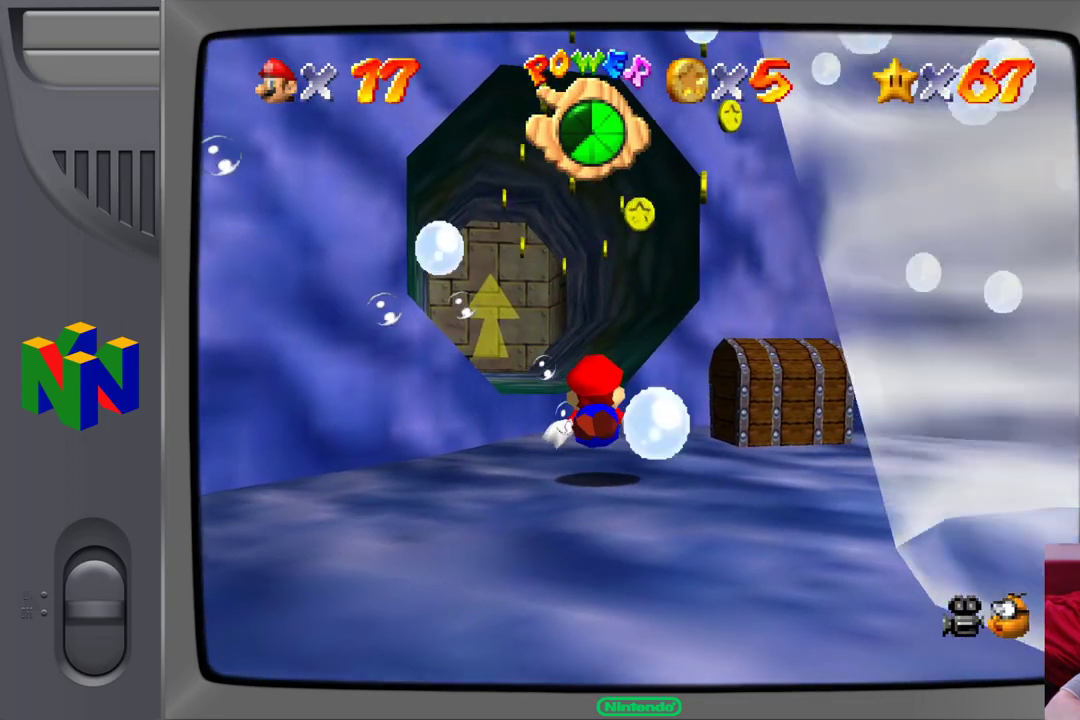
{"dt_ms": 500, "buttons": [], "left_stick": "up-right", "events": [[100, "A", "down"], [317, "left_stick", "up"], [467, "left_stick", "up-right"], [500, "A", "up"]]}
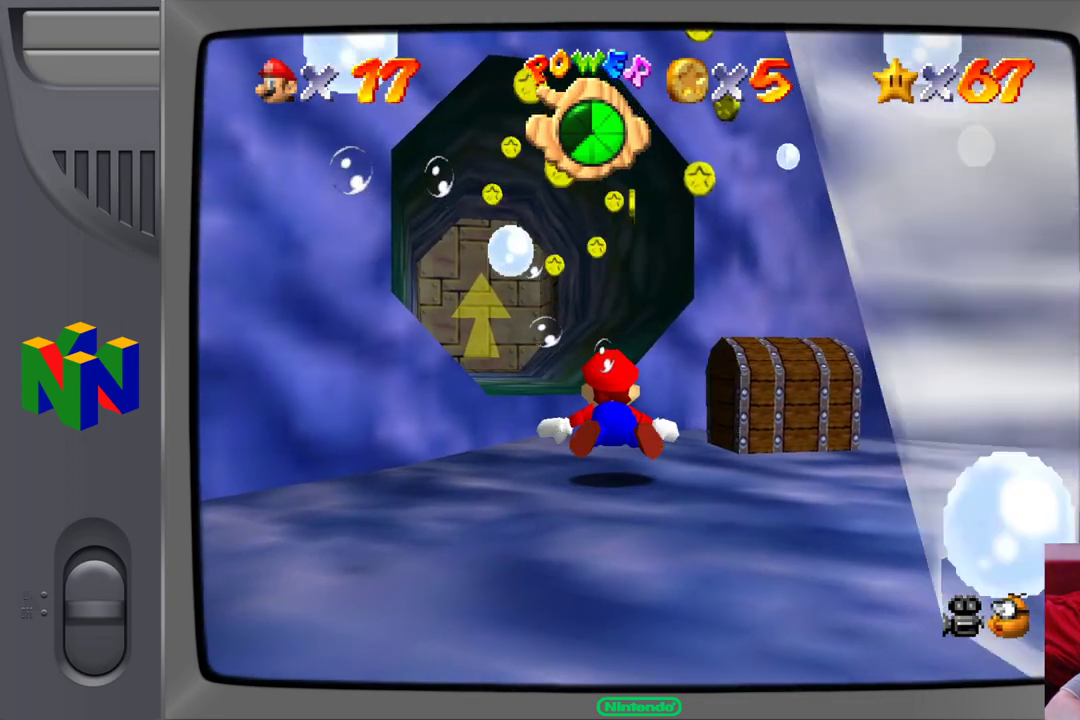
{"dt_ms": 500, "buttons": ["A"], "left_stick": "up", "events": [[317, "left_stick", "up"], [367, "A", "down"]]}
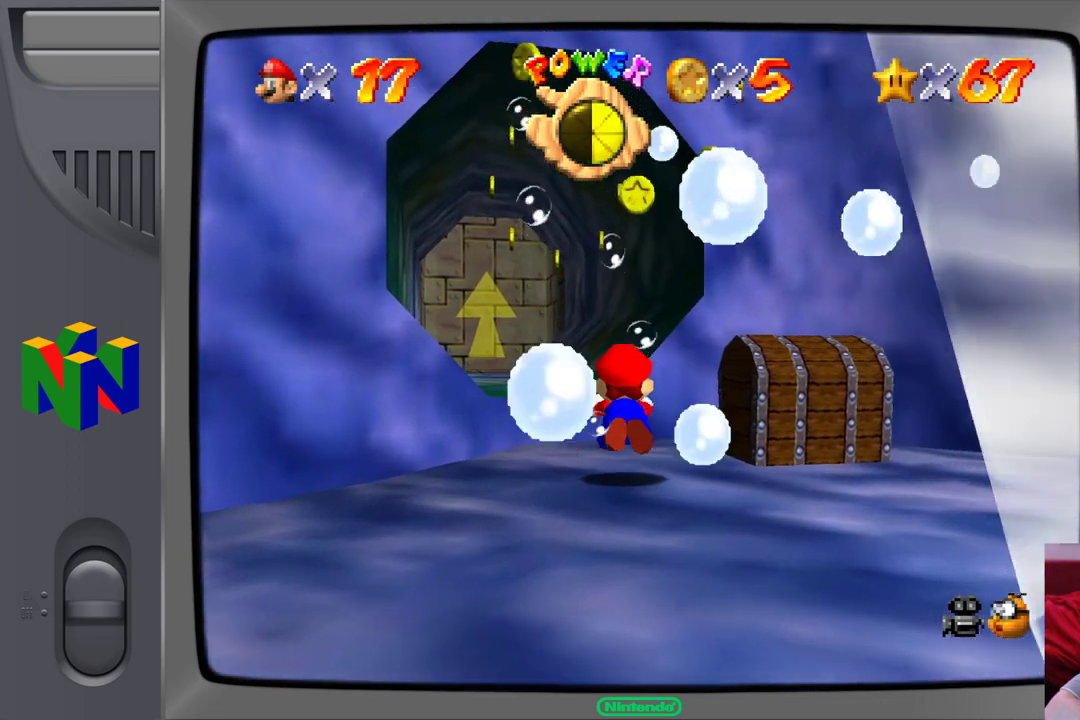
{"dt_ms": 500, "buttons": [], "left_stick": "up-right", "events": [[217, "left_stick", "up-right"], [417, "A", "up"]]}
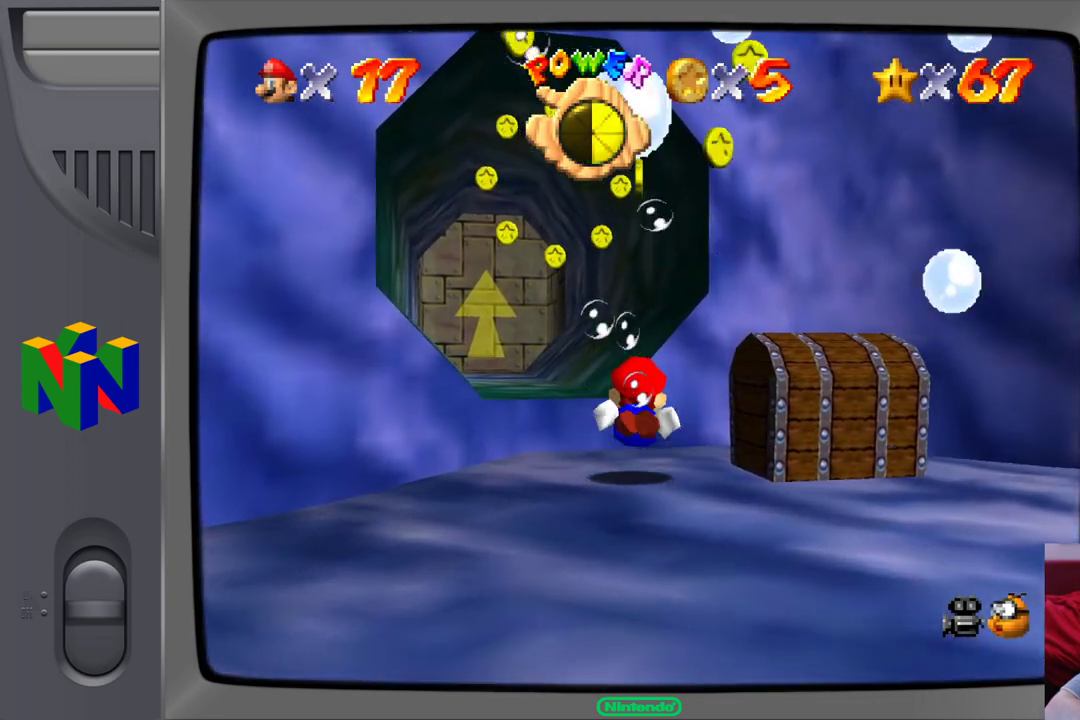
{"dt_ms": 500, "buttons": ["A"], "left_stick": "up-right", "events": [[467, "A", "down"]]}
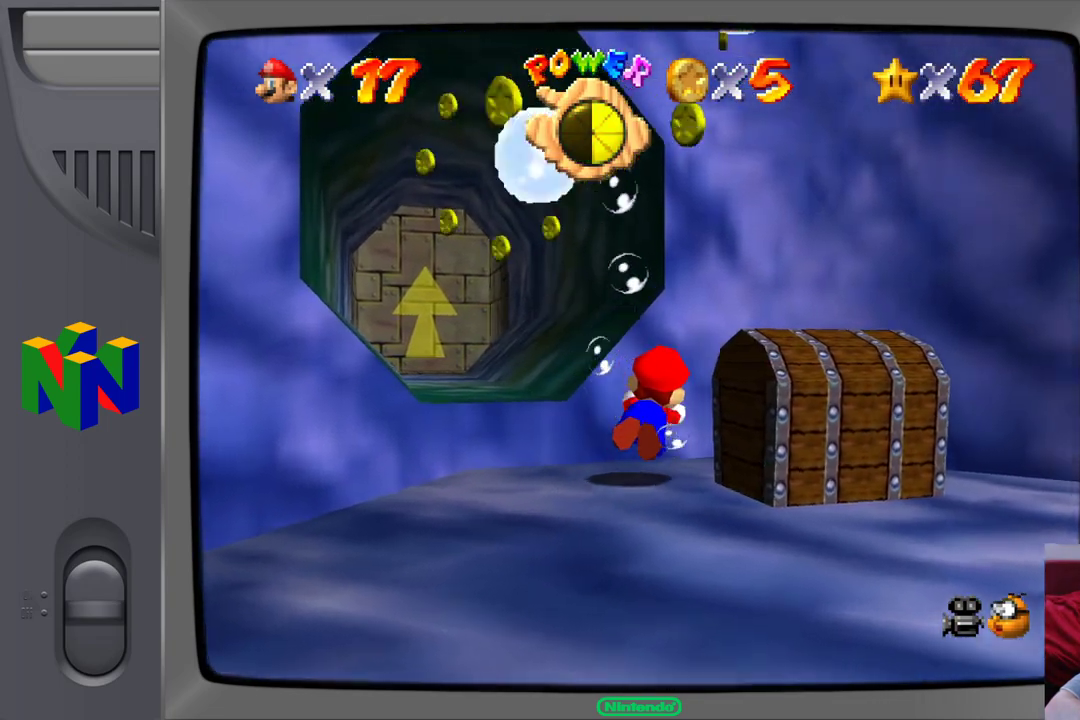
{"dt_ms": 500, "buttons": [], "left_stick": "right", "events": [[67, "A", "up"], [67, "left_stick", "right"]]}
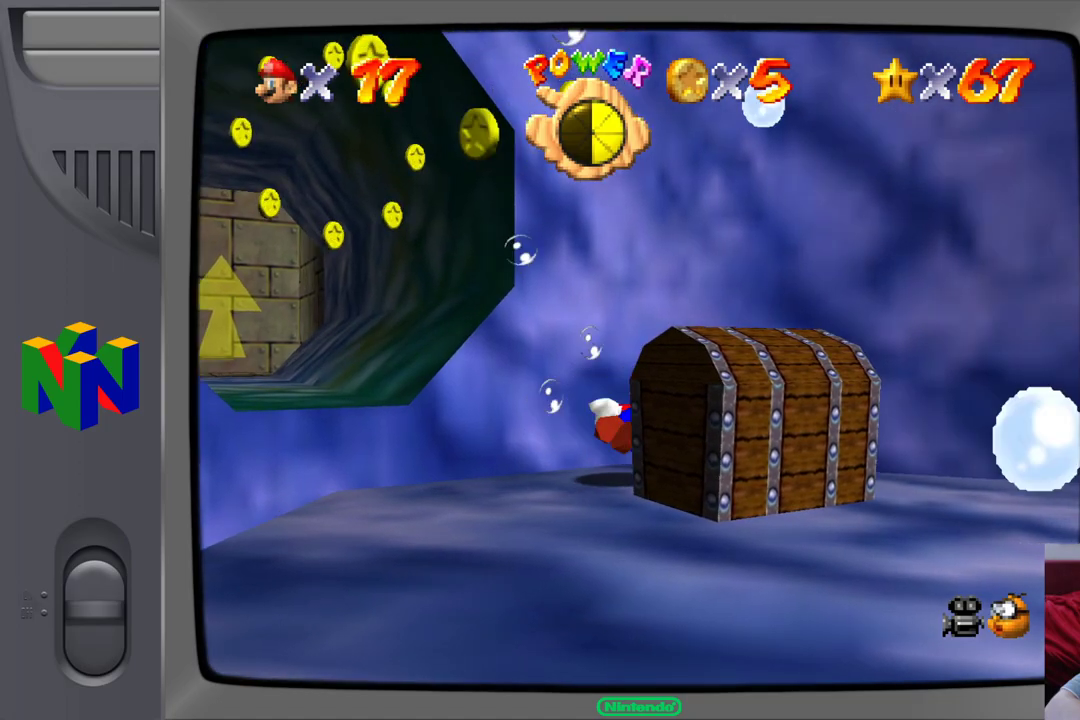
{"dt_ms": 500, "buttons": [], "left_stick": "down-right", "events": [[133, "left_stick", "down-right"]]}
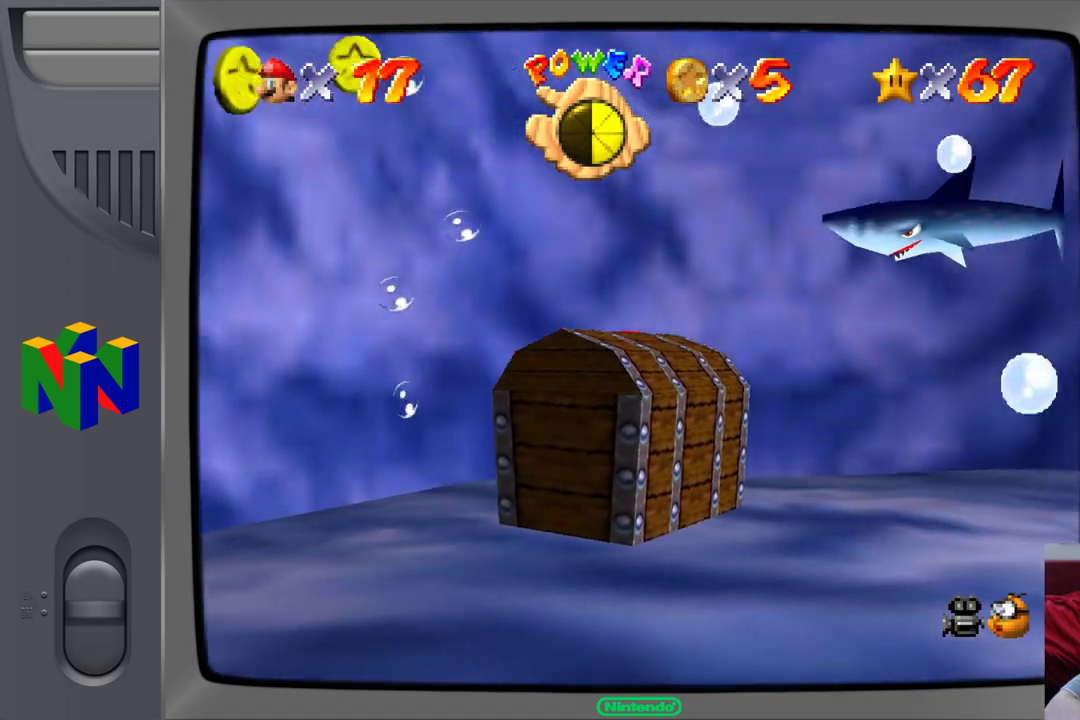
{"dt_ms": 500, "buttons": [], "left_stick": "down-left", "events": [[83, "left_stick", "down-left"]]}
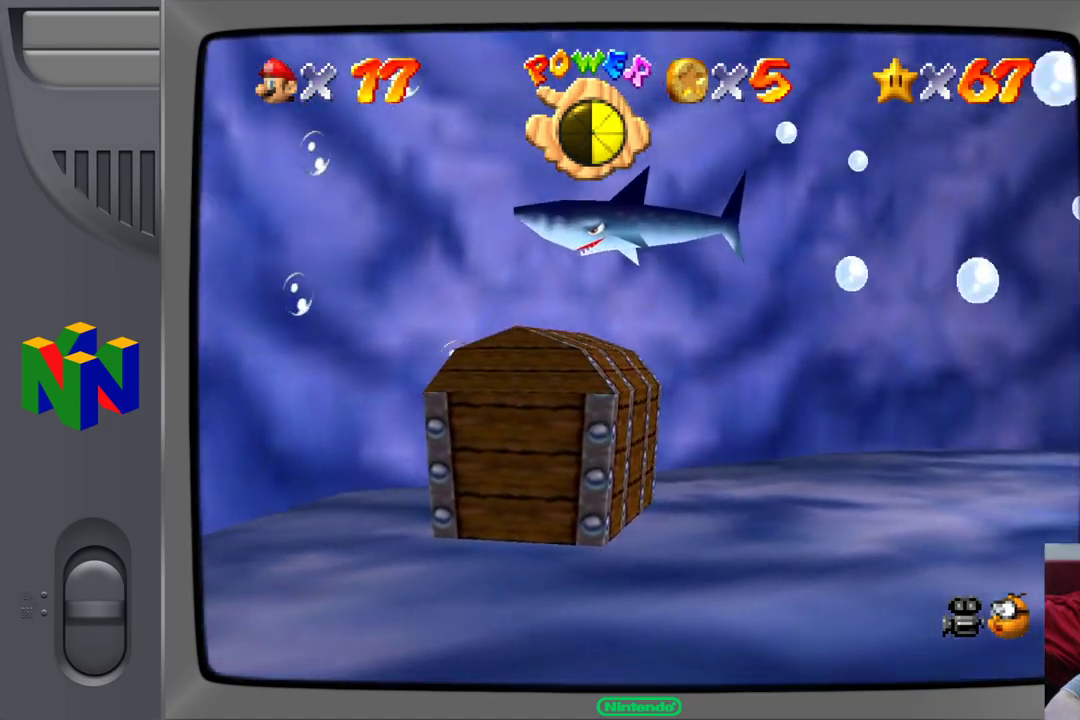
{"dt_ms": 500, "buttons": [], "left_stick": "down-left", "events": []}
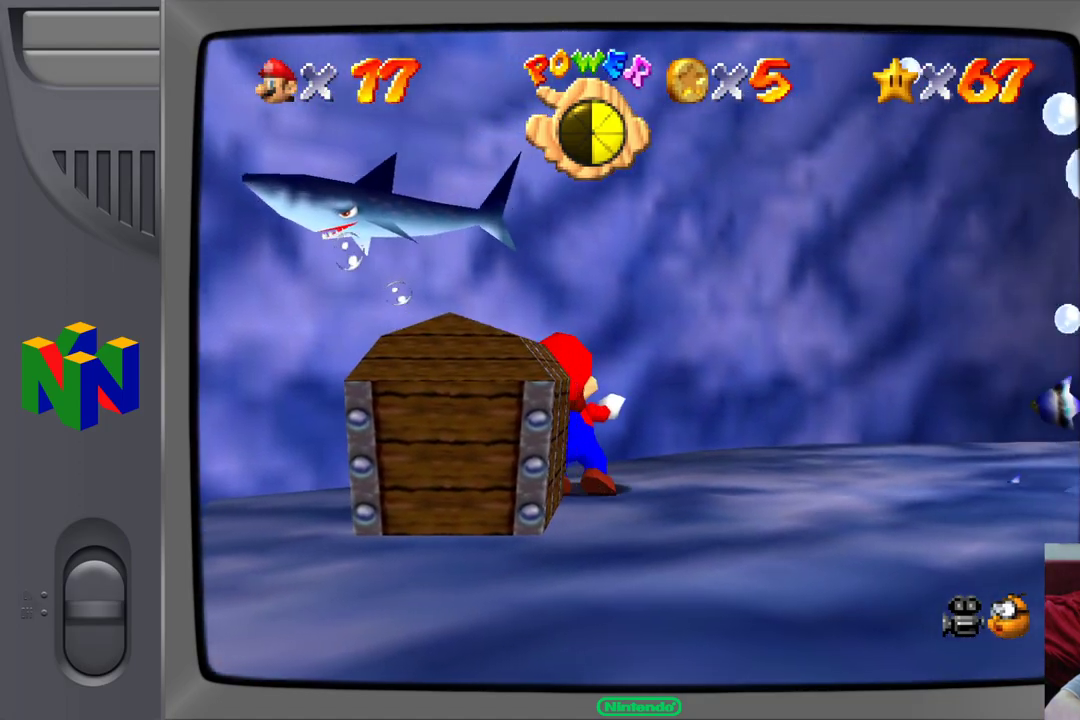
{"dt_ms": 500, "buttons": ["A"], "left_stick": "down-left", "events": [[300, "A", "down"]]}
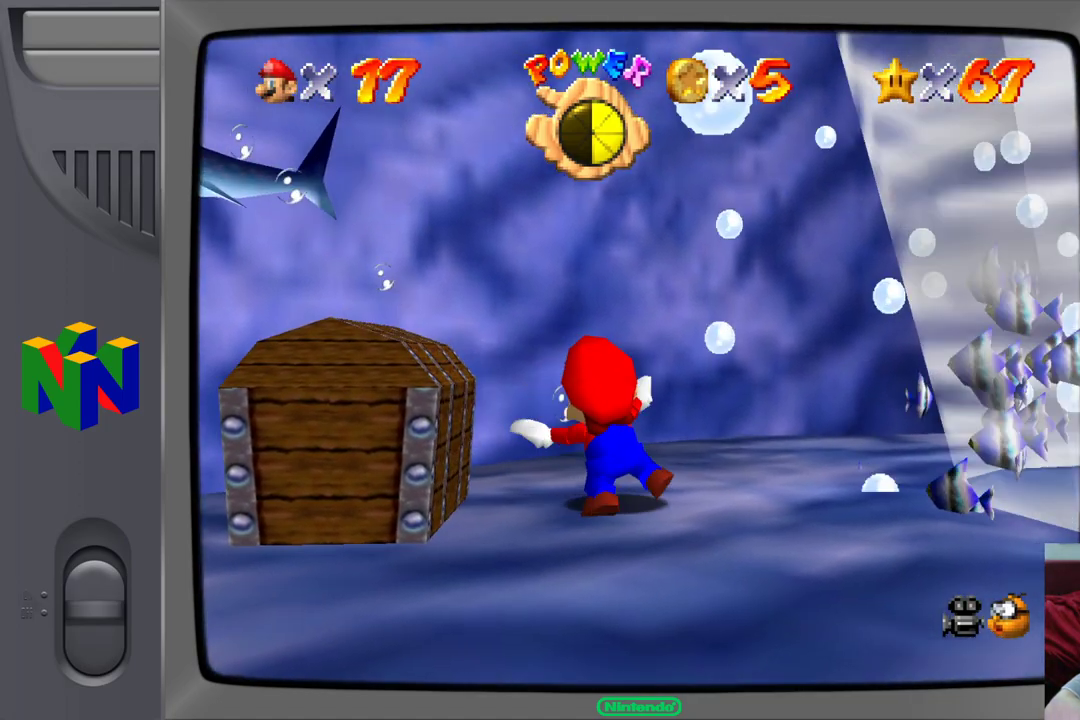
{"dt_ms": 500, "buttons": ["A"], "left_stick": "up-left", "events": [[17, "left_stick", "left"], [50, "A", "up"], [167, "left_stick", "up-left"], [433, "A", "down"]]}
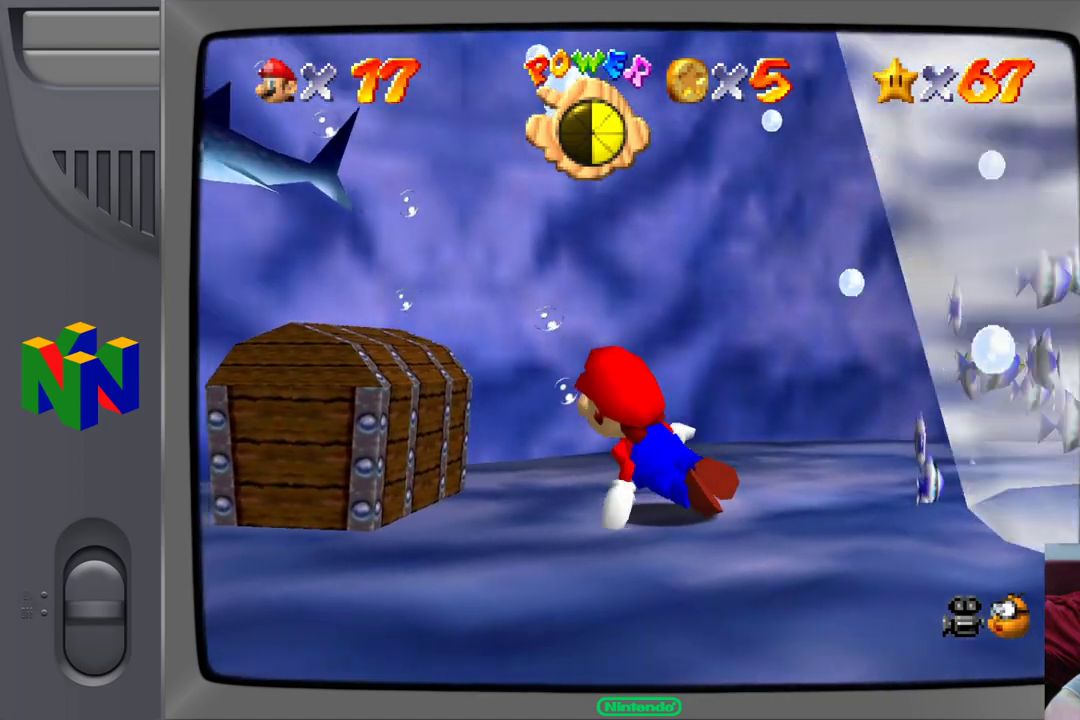
{"dt_ms": 1000, "buttons": [], "left_stick": "up-right"}
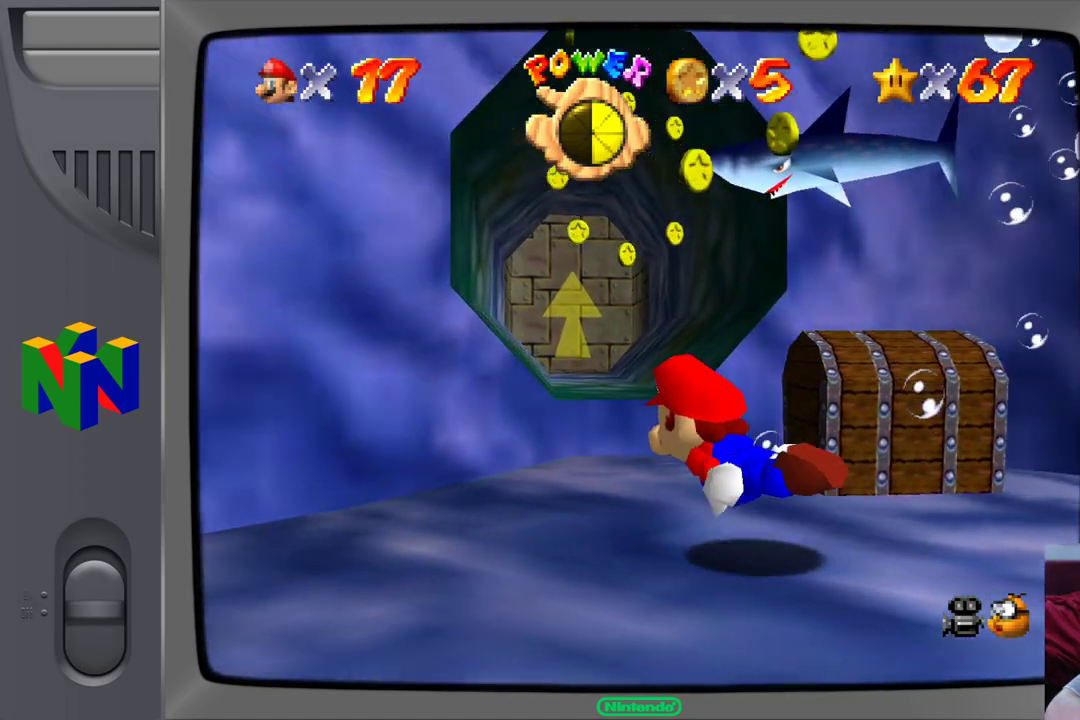
{"dt_ms": 500, "buttons": ["A"], "left_stick": "up-right", "events": [[200, "A", "down"]]}
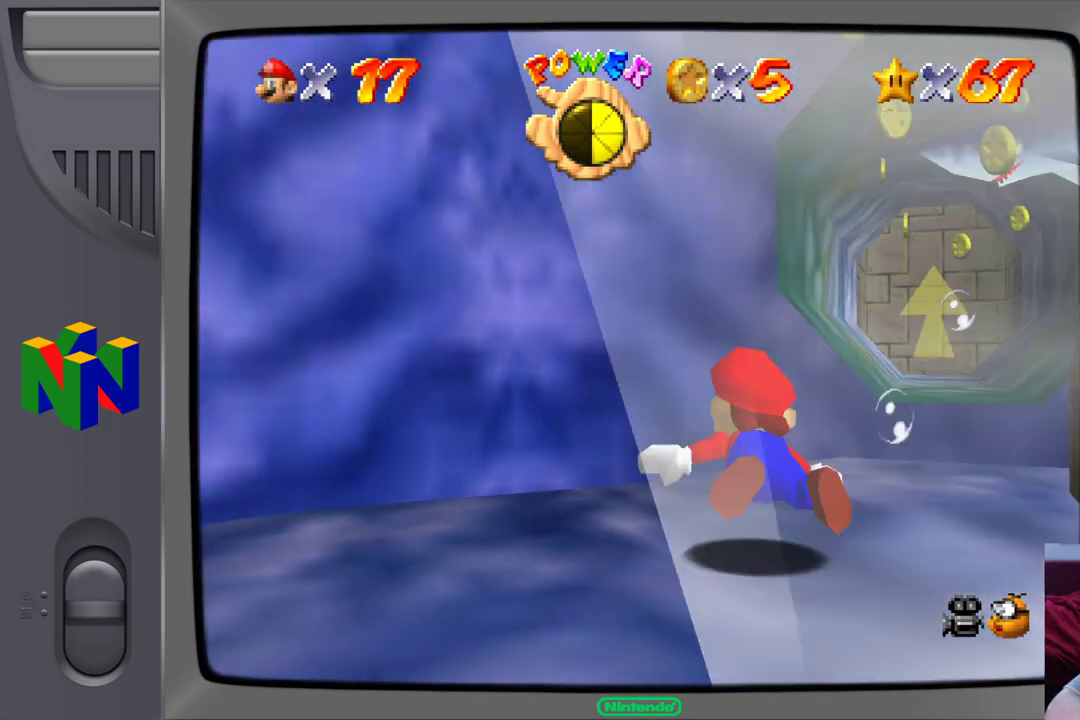
{"dt_ms": 500, "buttons": ["A"], "left_stick": "up-right", "events": [[67, "A", "up"], [333, "A", "down"]]}